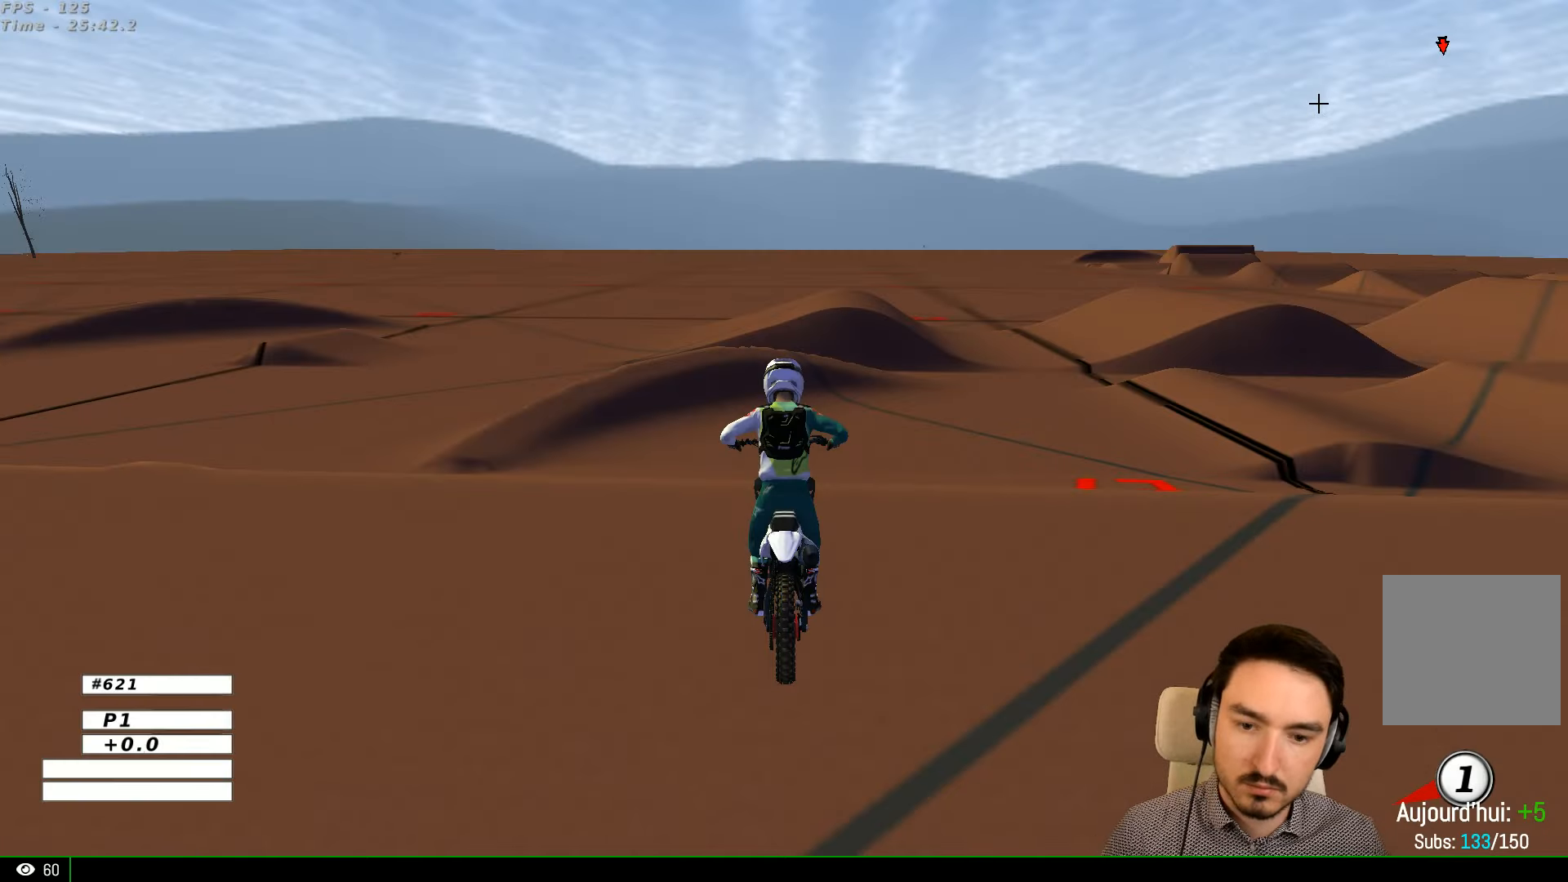
Gameplay with a controller (Xbox layout); each line is a JSON object with the inputs held at the frame after it (dt_ms = milliseconds from this image to that frame). "events" lists button and stick changes between this image and that frame as [ms after this image, input, new state], when the widget could be followed in between. Not read: L1 L3 R3.
{"dt_ms": 500, "buttons": ["R2"], "left_stick": "center", "right_stick": "center", "events": [[500, "R2", "down"]]}
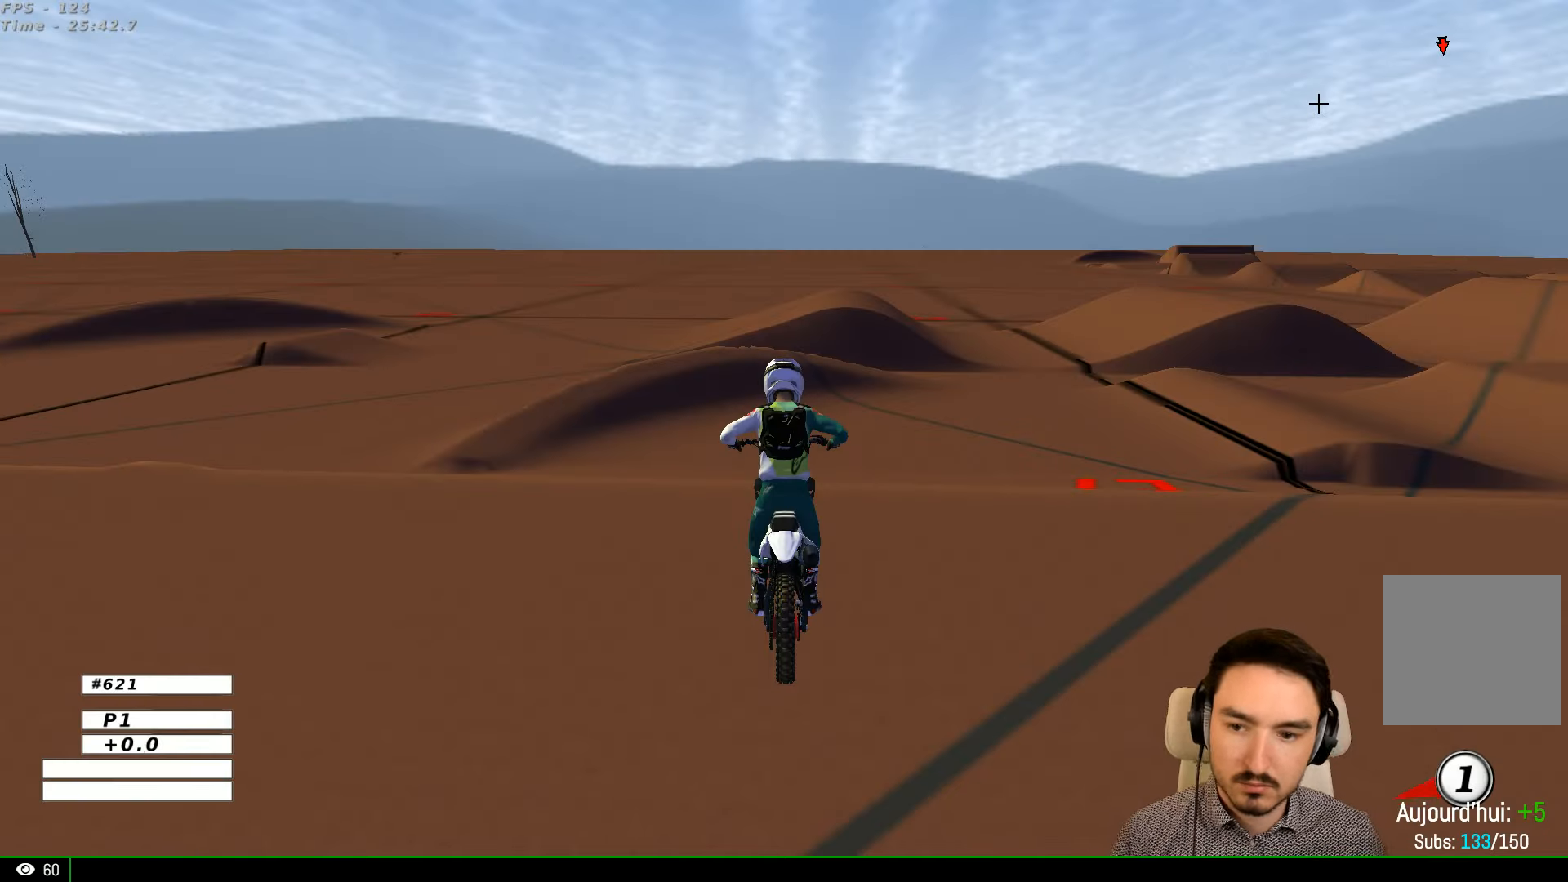
{"dt_ms": 500, "buttons": ["R2"], "left_stick": "center", "right_stick": "center", "events": []}
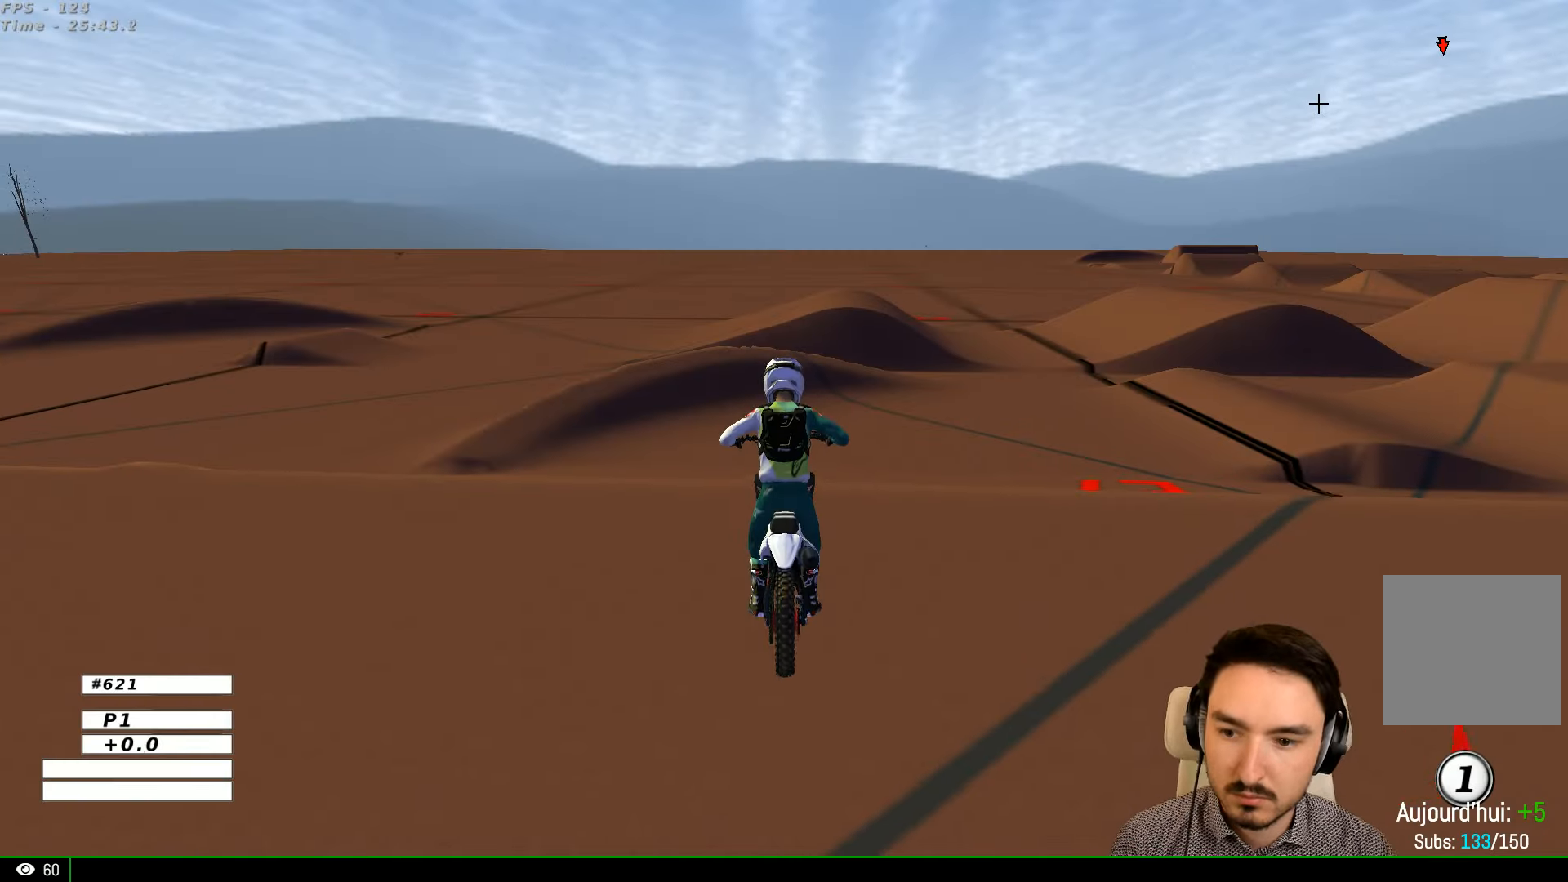
{"dt_ms": 500, "buttons": [], "left_stick": "center", "right_stick": "center", "events": [[33, "left_stick", "right"], [466, "R2", "up"], [500, "left_stick", "center"]]}
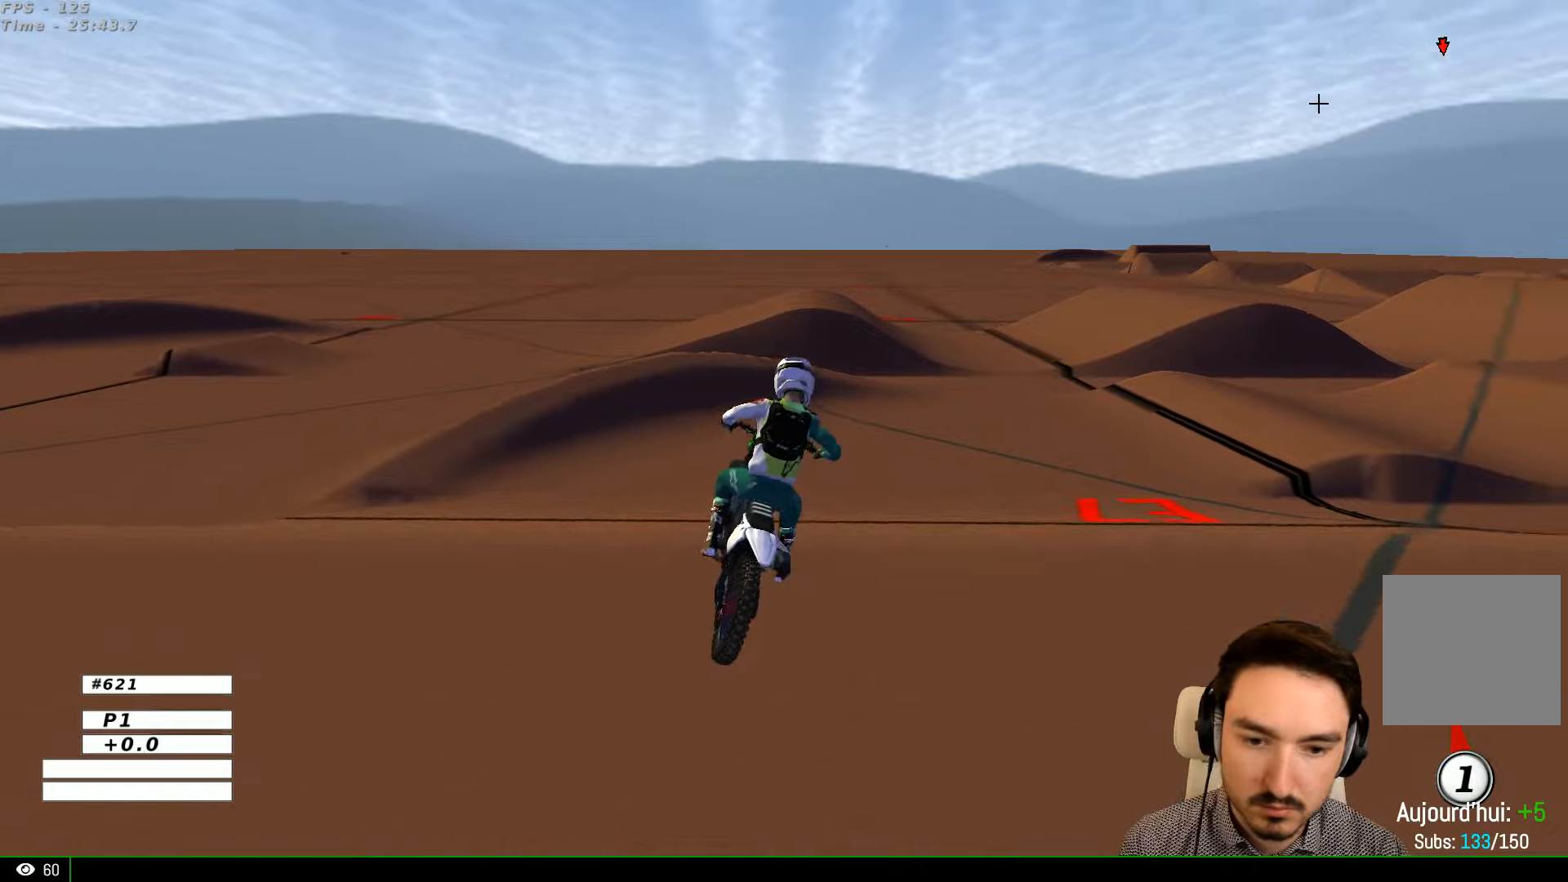
{"dt_ms": 500, "buttons": [], "left_stick": "center", "right_stick": "center", "events": [[66, "left_stick", "down"], [133, "R2", "down"], [266, "R2", "up"], [300, "left_stick", "down-right"], [366, "R2", "down"], [466, "R2", "up"], [466, "left_stick", "center"]]}
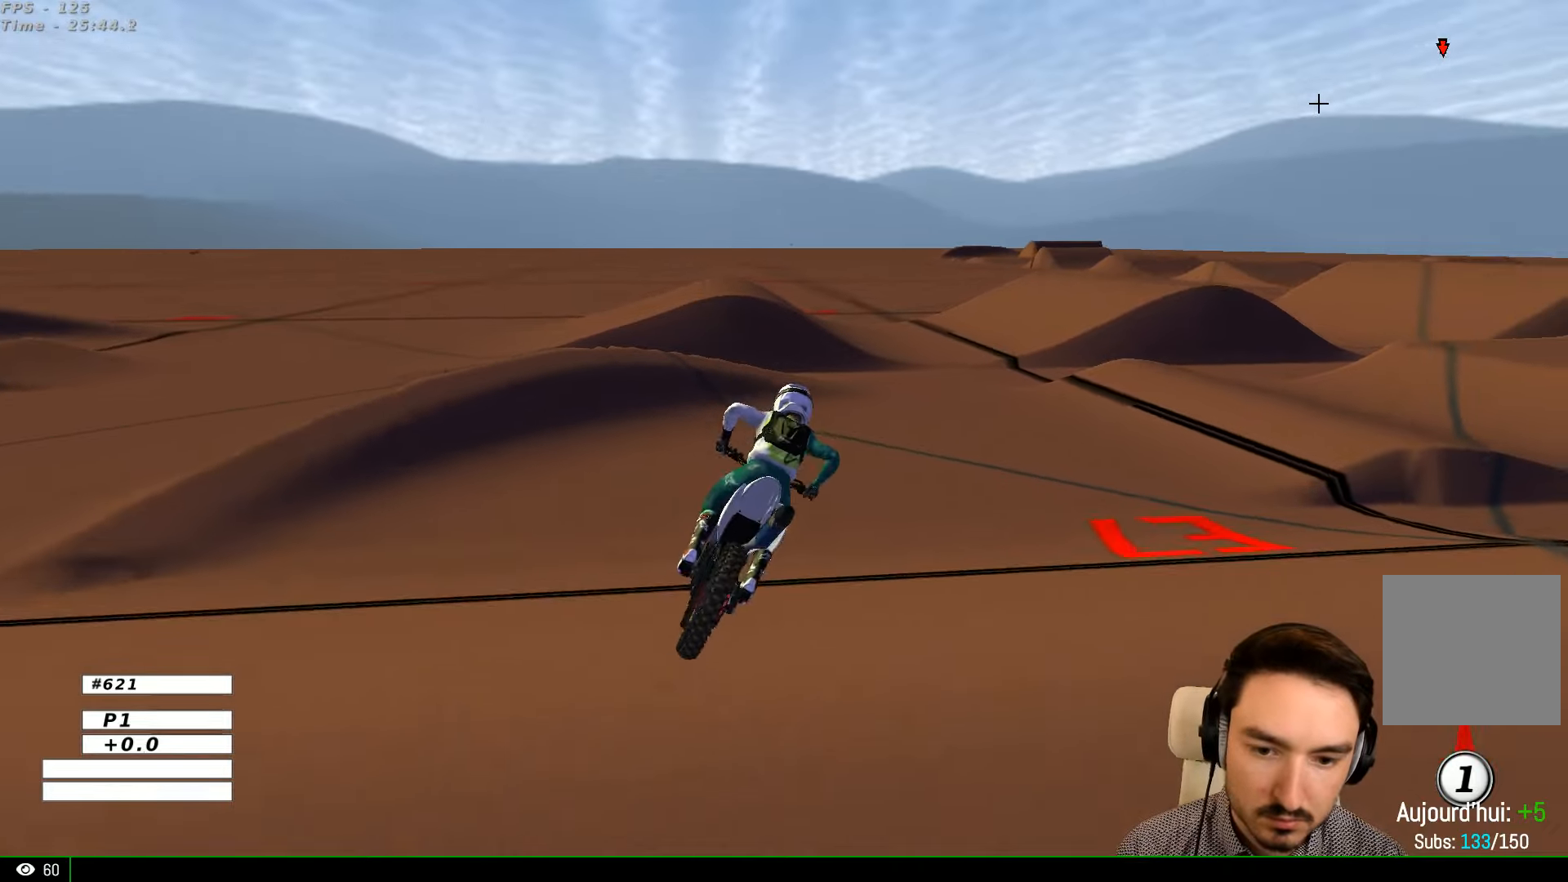
{"dt_ms": 500, "buttons": ["R2"], "left_stick": "center", "right_stick": "center", "events": [[33, "left_stick", "right"], [433, "R2", "down"], [433, "left_stick", "center"]]}
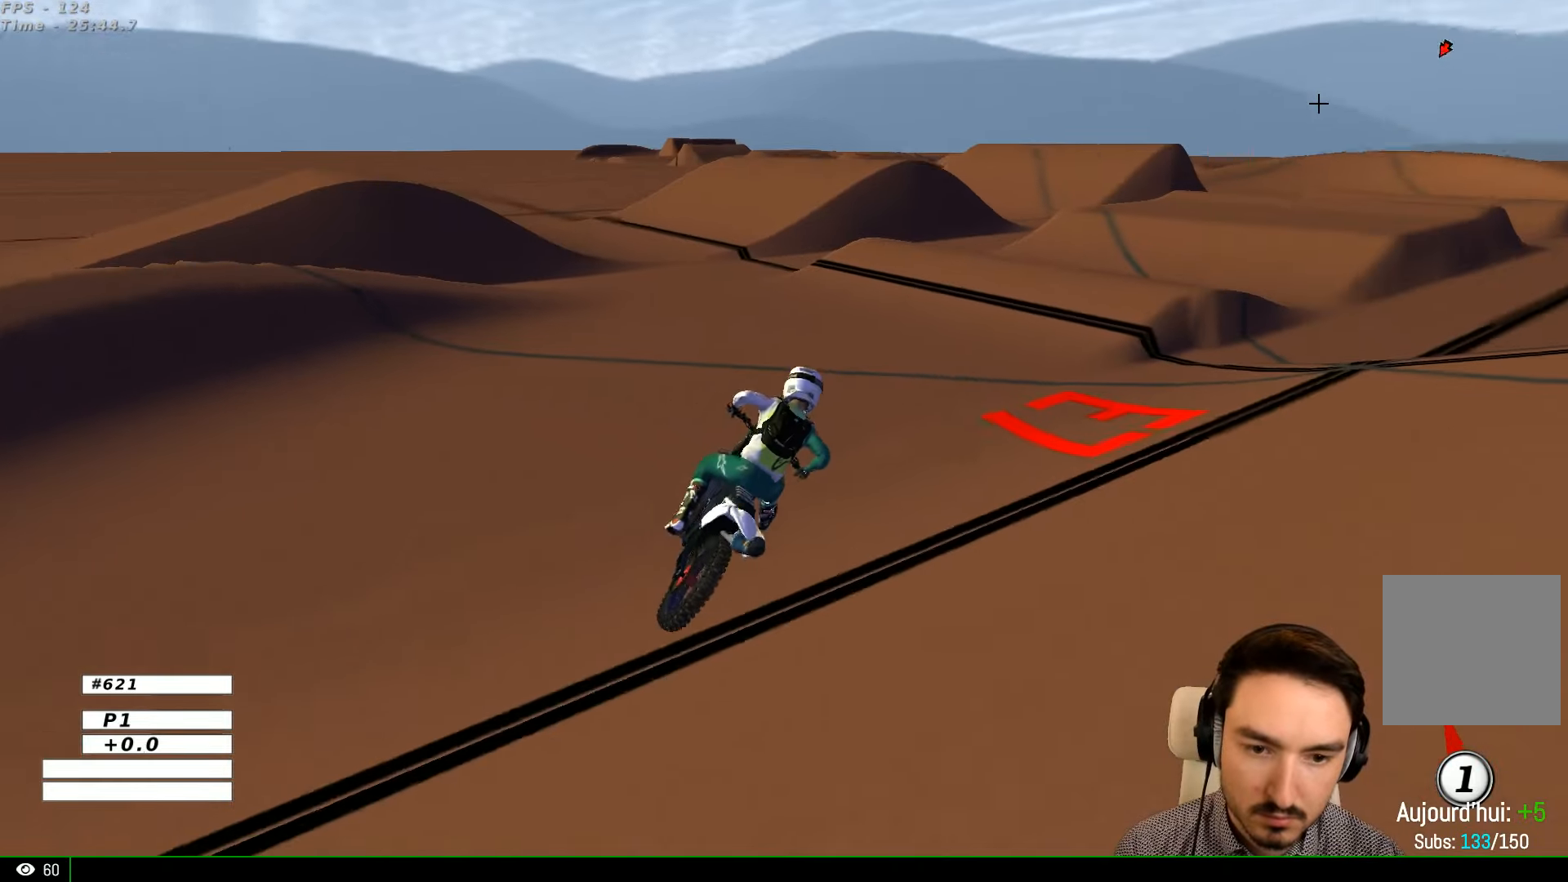
{"dt_ms": 500, "buttons": ["R2"], "left_stick": "center", "right_stick": "center", "events": [[100, "R2", "up"], [200, "R2", "down"], [233, "left_stick", "left"], [300, "R2", "up"], [400, "left_stick", "center"], [433, "R2", "down"]]}
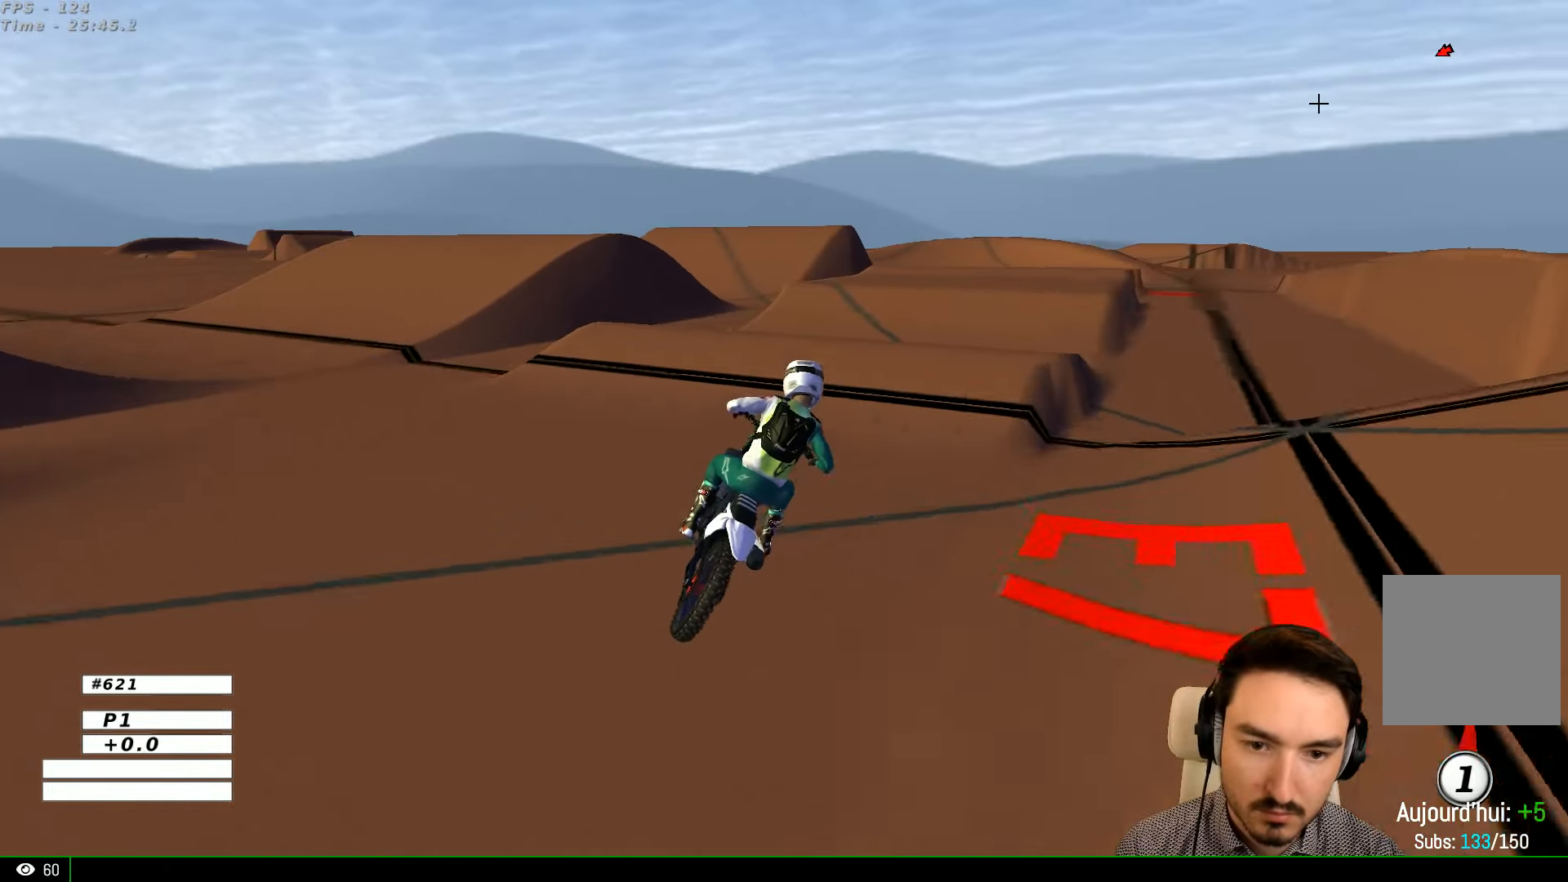
{"dt_ms": 500, "buttons": ["R2"], "left_stick": "down", "right_stick": "center", "events": [[266, "B", "down"], [266, "left_stick", "left"], [333, "B", "up"], [333, "left_stick", "center"], [500, "left_stick", "down"]]}
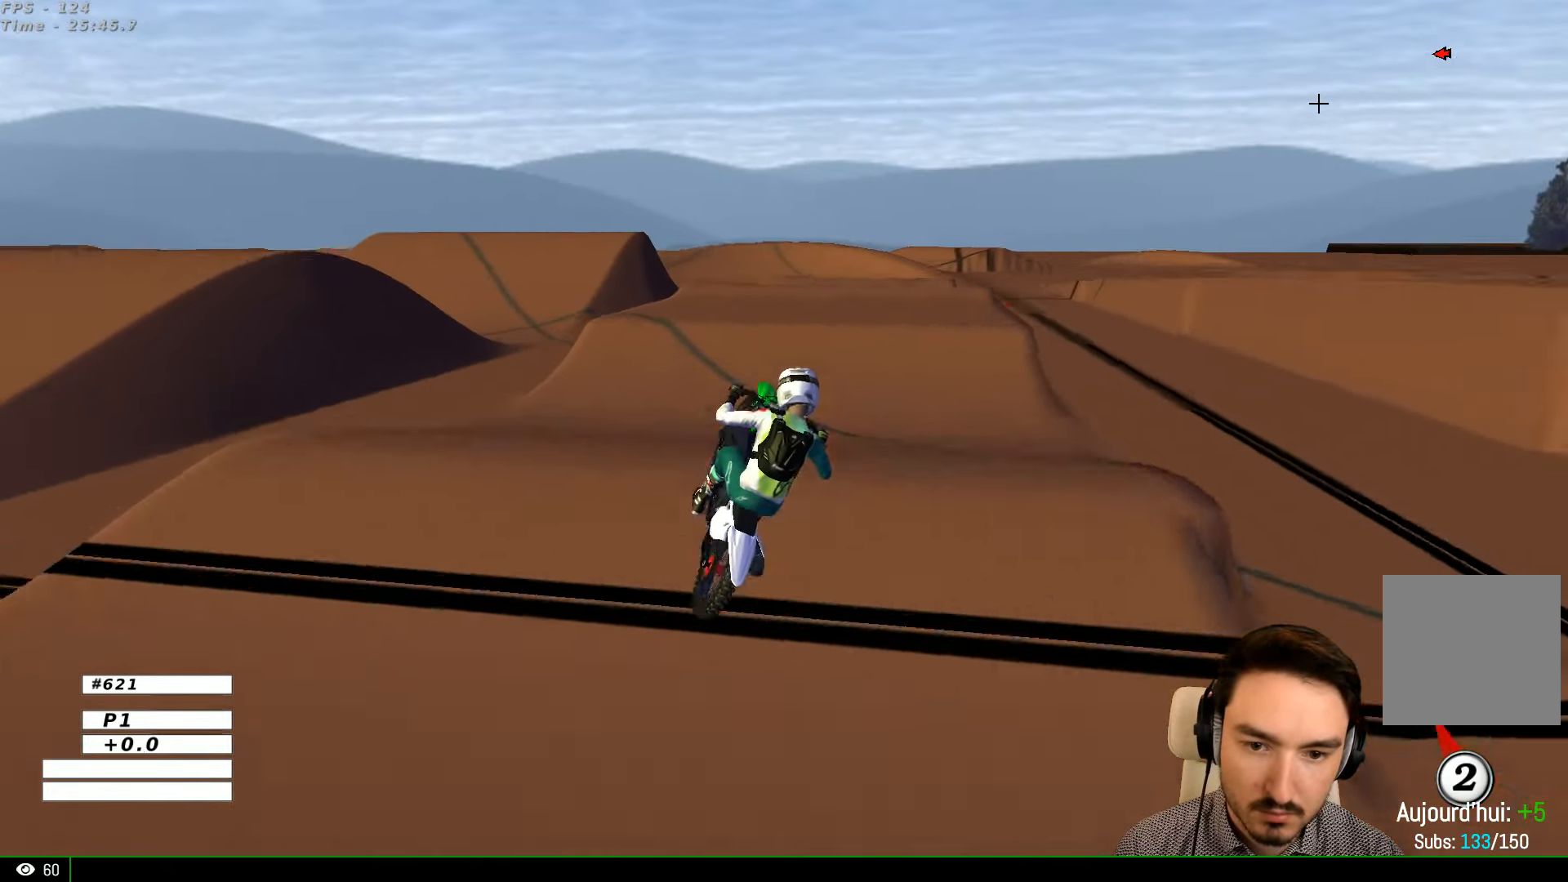
{"dt_ms": 500, "buttons": [], "left_stick": "down-left", "right_stick": "center", "events": [[166, "left_stick", "down-right"], [266, "R2", "up"], [500, "left_stick", "down-left"]]}
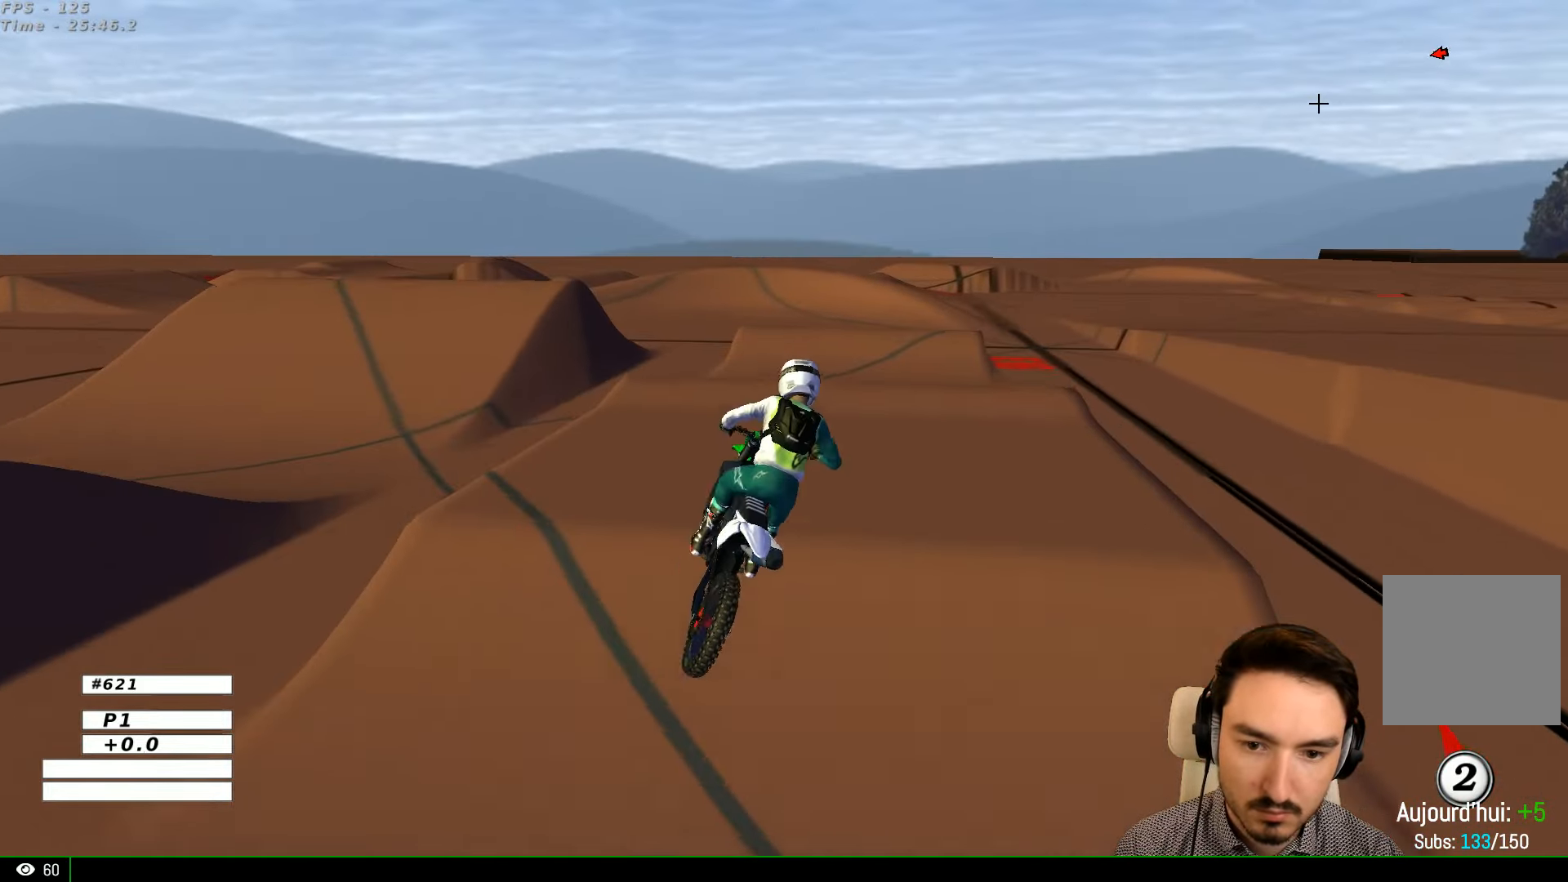
{"dt_ms": 500, "buttons": ["R2"], "left_stick": "down-left", "right_stick": "center", "events": [[33, "left_stick", "left"], [100, "R2", "down"], [233, "left_stick", "center"], [466, "left_stick", "down-left"]]}
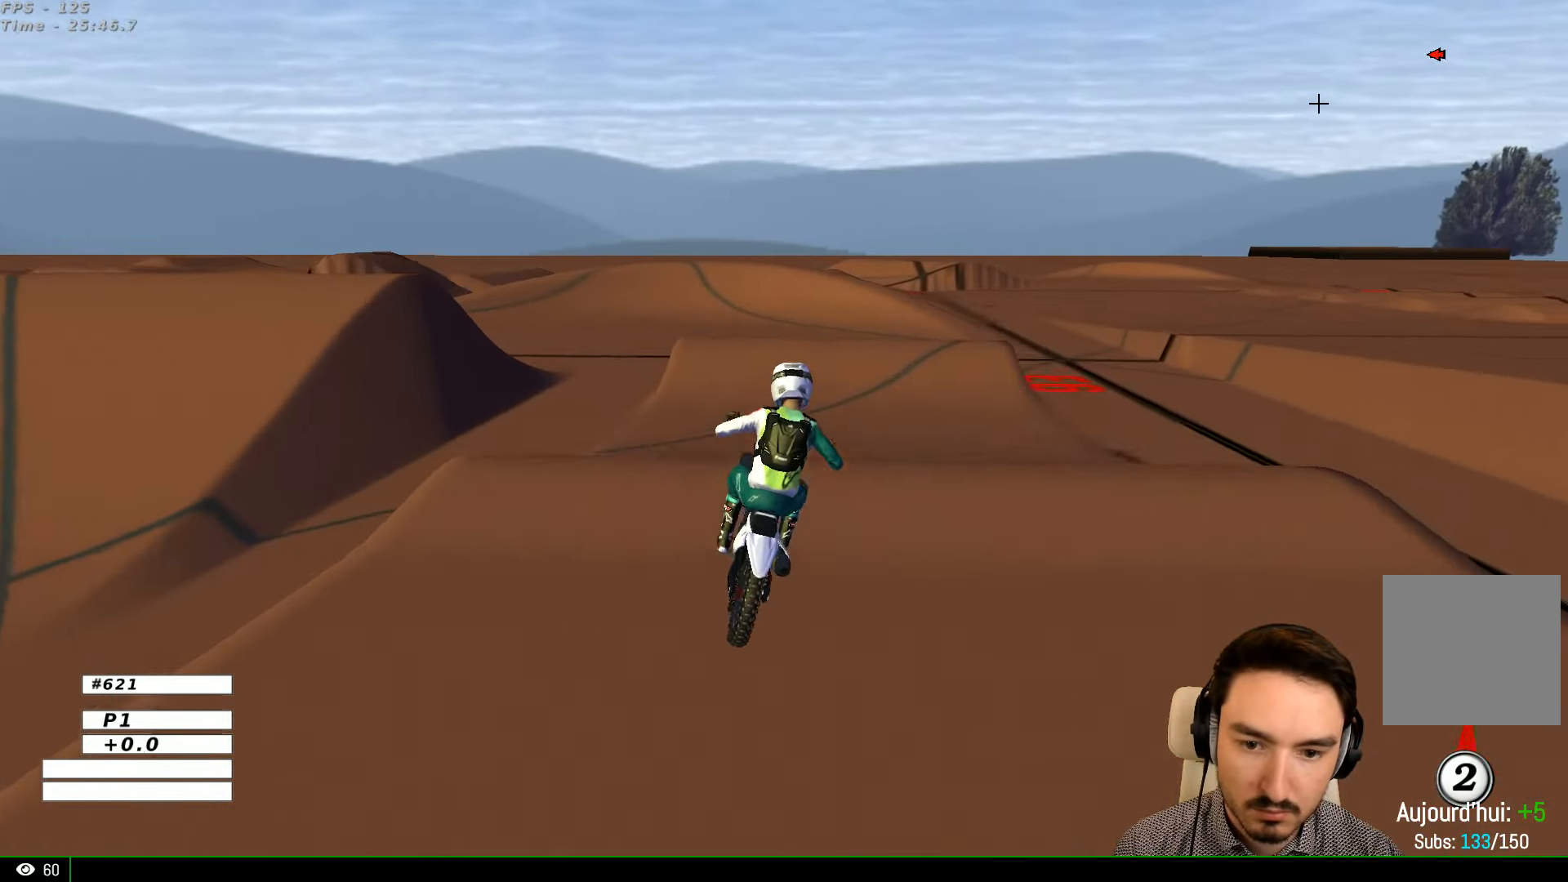
{"dt_ms": 500, "buttons": [], "left_stick": "center", "right_stick": "center", "events": [[166, "left_stick", "center"], [466, "R2", "up"]]}
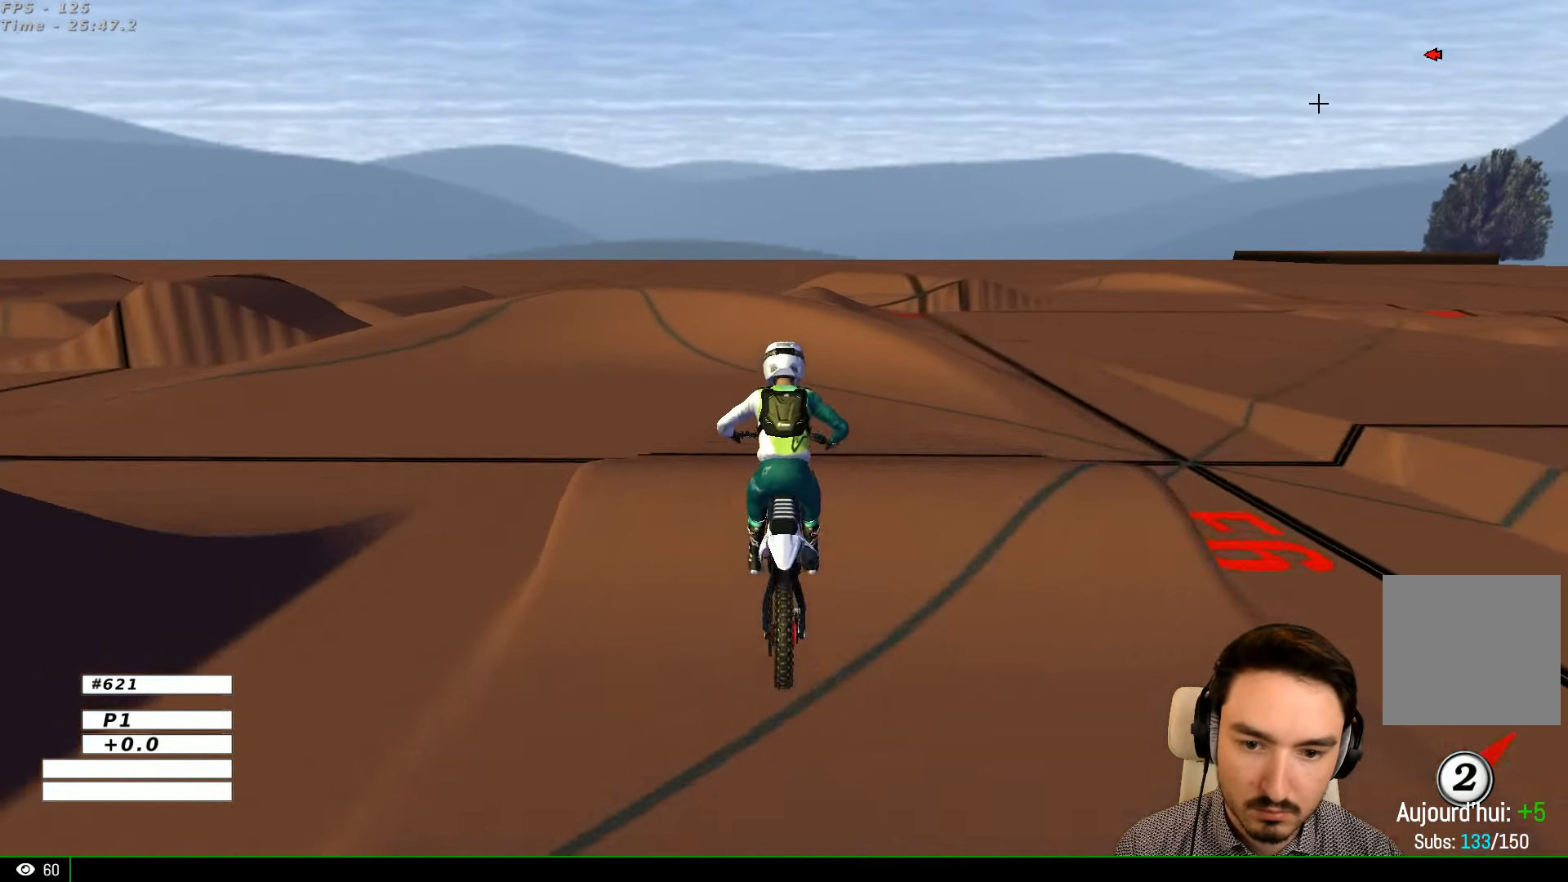
{"dt_ms": 500, "buttons": ["R2"], "left_stick": "left", "right_stick": "center", "events": [[333, "R2", "down"], [366, "left_stick", "left"]]}
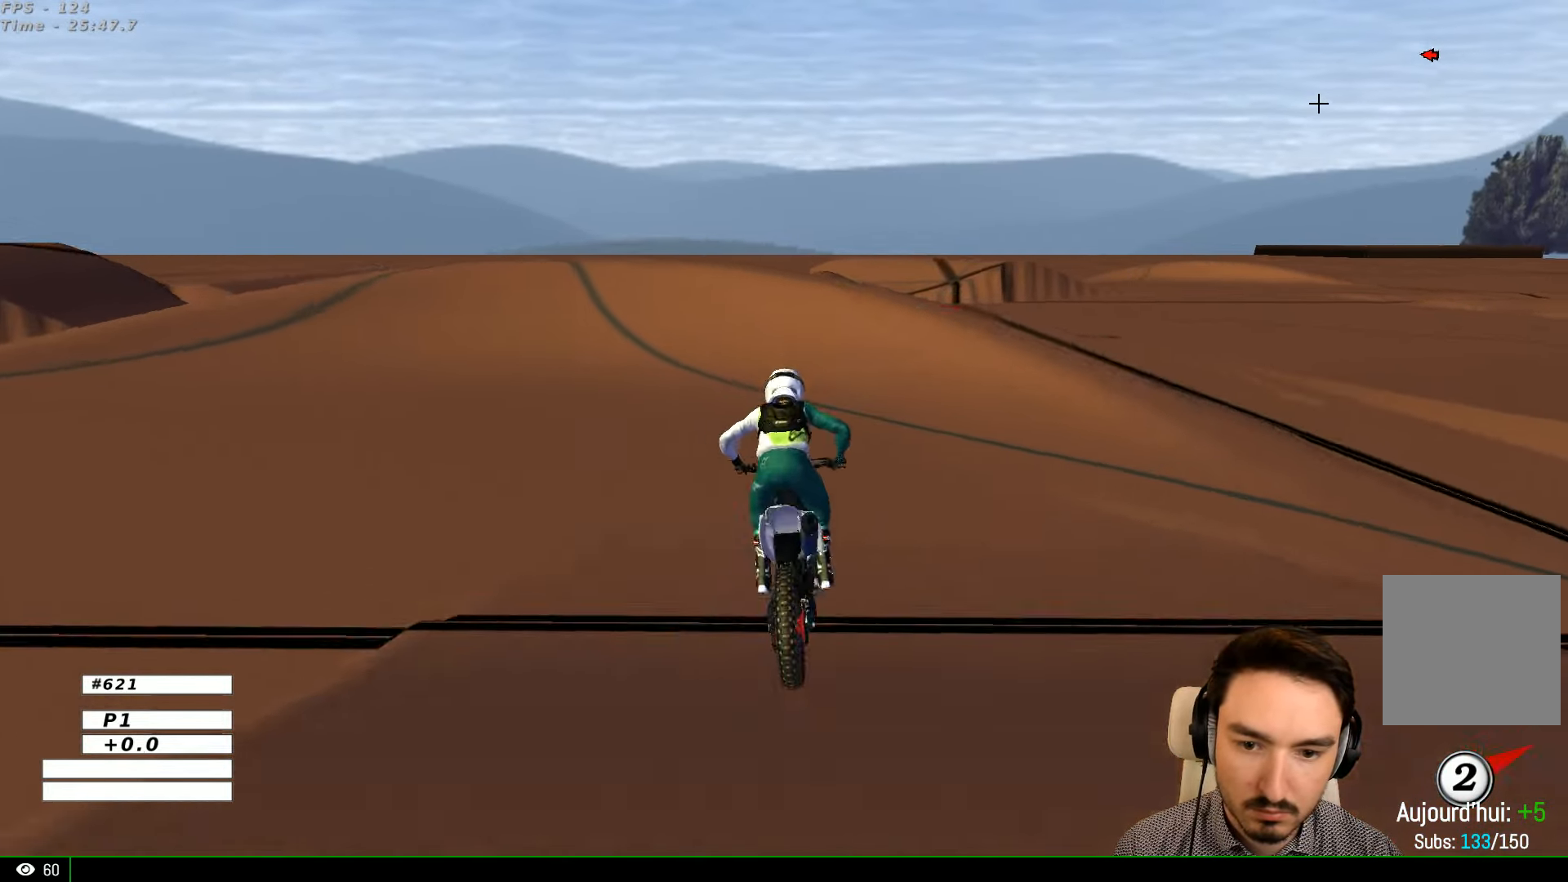
{"dt_ms": 1000, "buttons": [], "left_stick": "left", "right_stick": "center"}
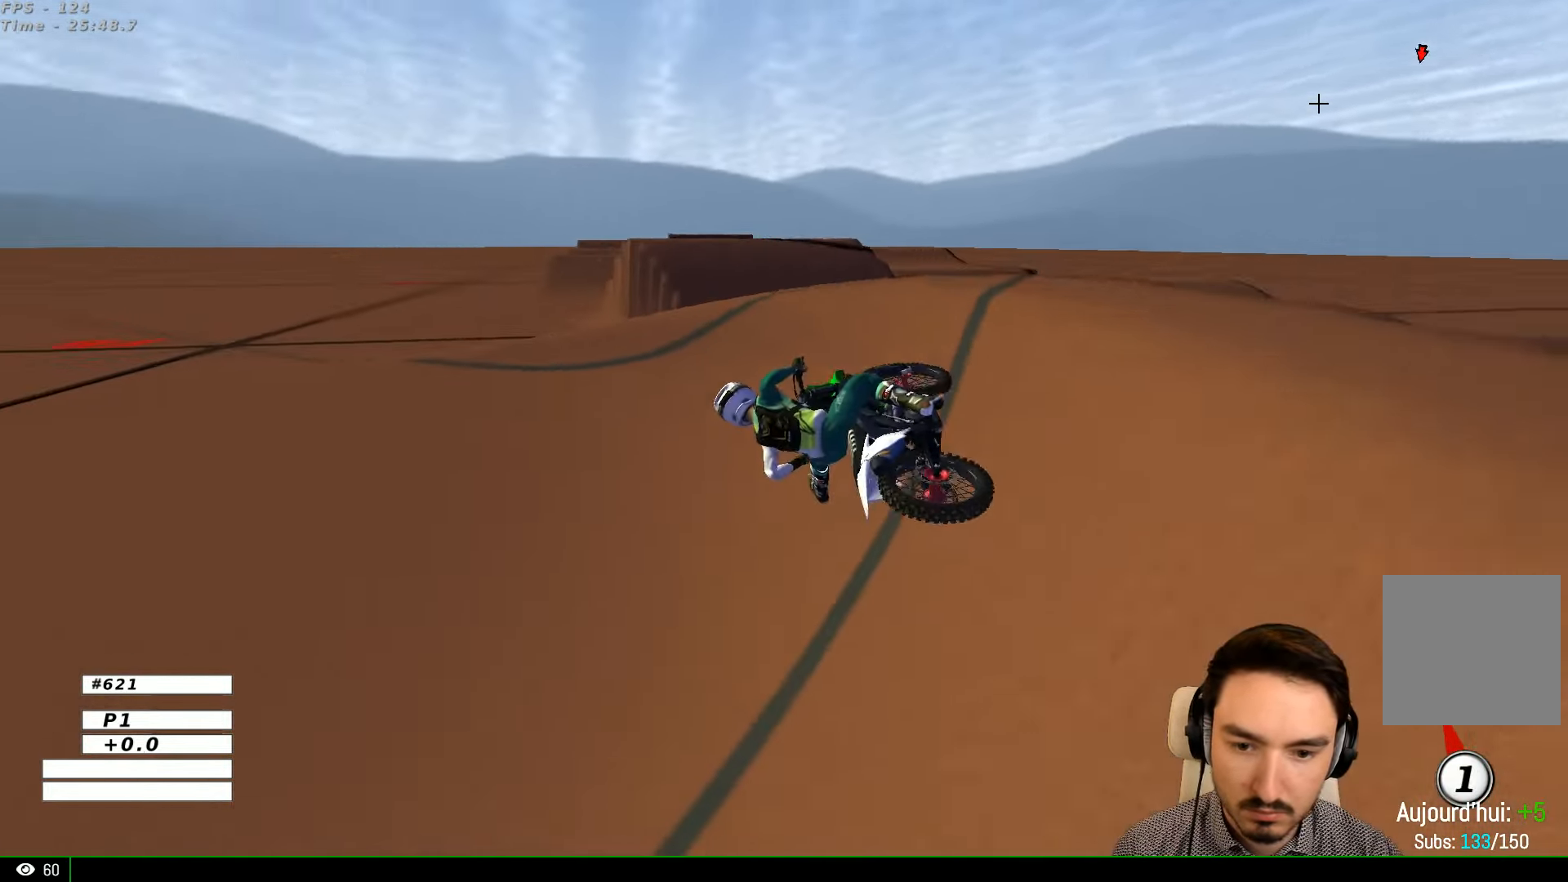
{"dt_ms": 500, "buttons": ["R2"], "left_stick": "right", "right_stick": "center", "events": [[33, "left_stick", "center"], [367, "R2", "down"], [400, "left_stick", "right"]]}
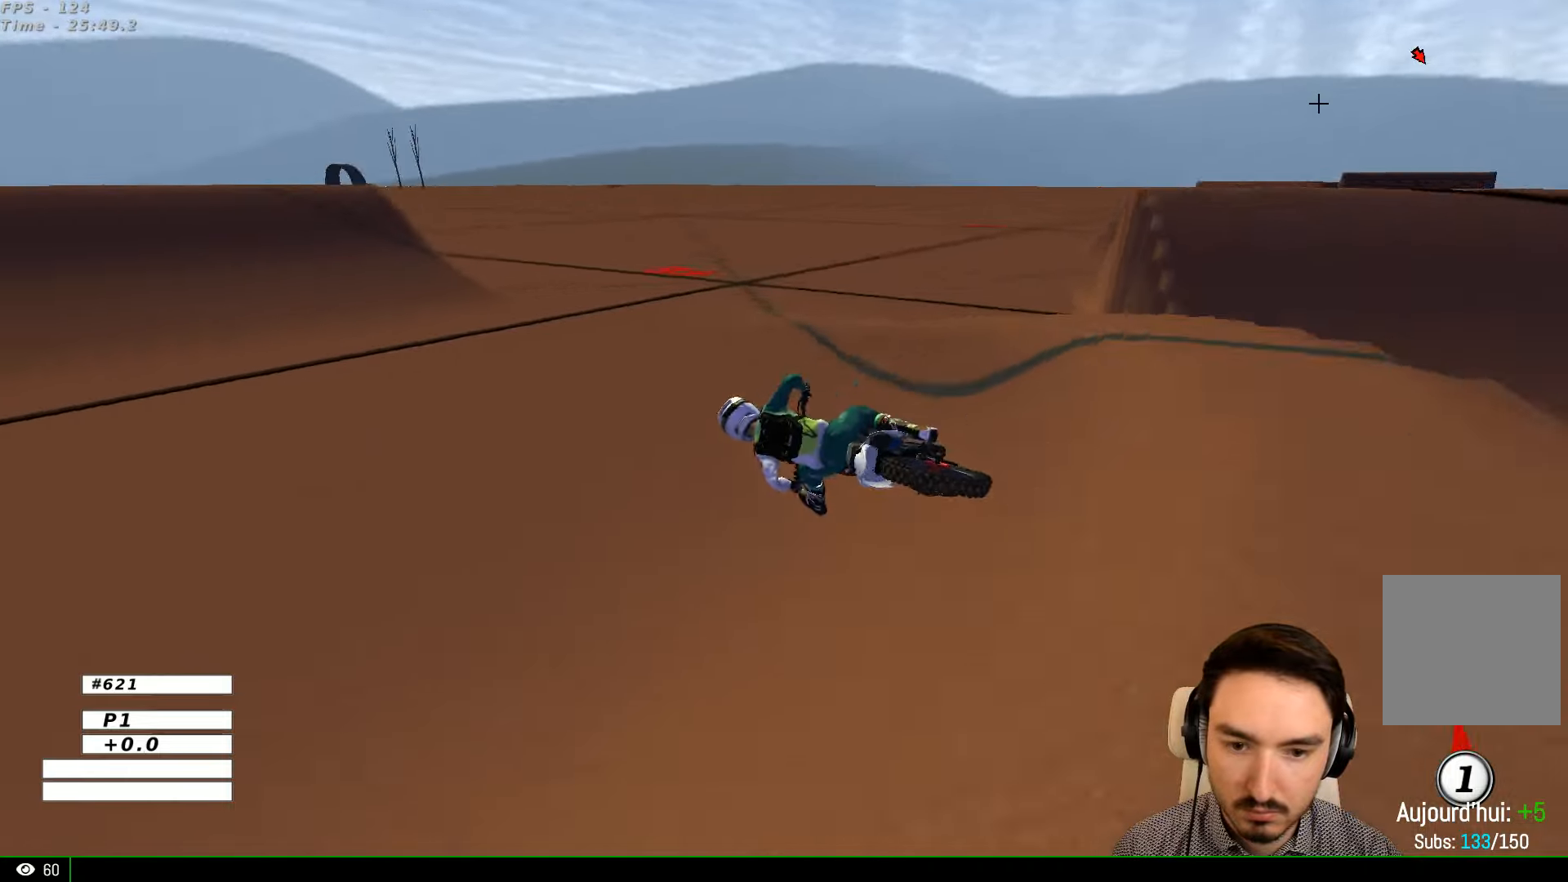
{"dt_ms": 500, "buttons": ["B", "R2"], "left_stick": "right", "right_stick": "center", "events": [[200, "B", "down"], [300, "B", "up"], [367, "left_stick", "center"], [467, "left_stick", "right"], [500, "B", "down"]]}
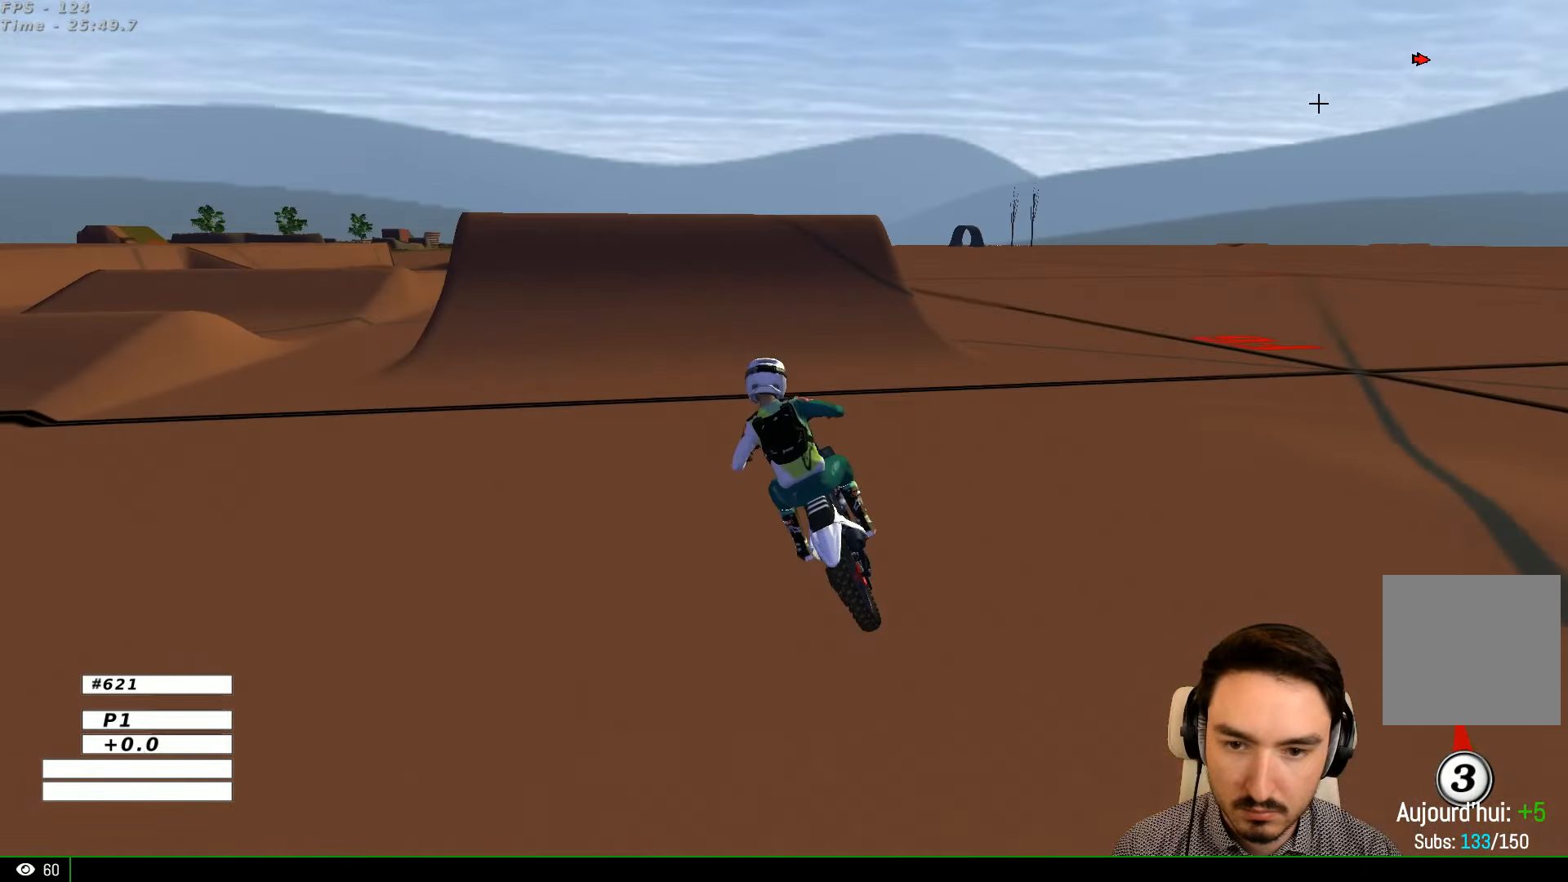
{"dt_ms": 500, "buttons": ["R2"], "left_stick": "center", "right_stick": "center", "events": [[100, "B", "up"], [100, "left_stick", "center"]]}
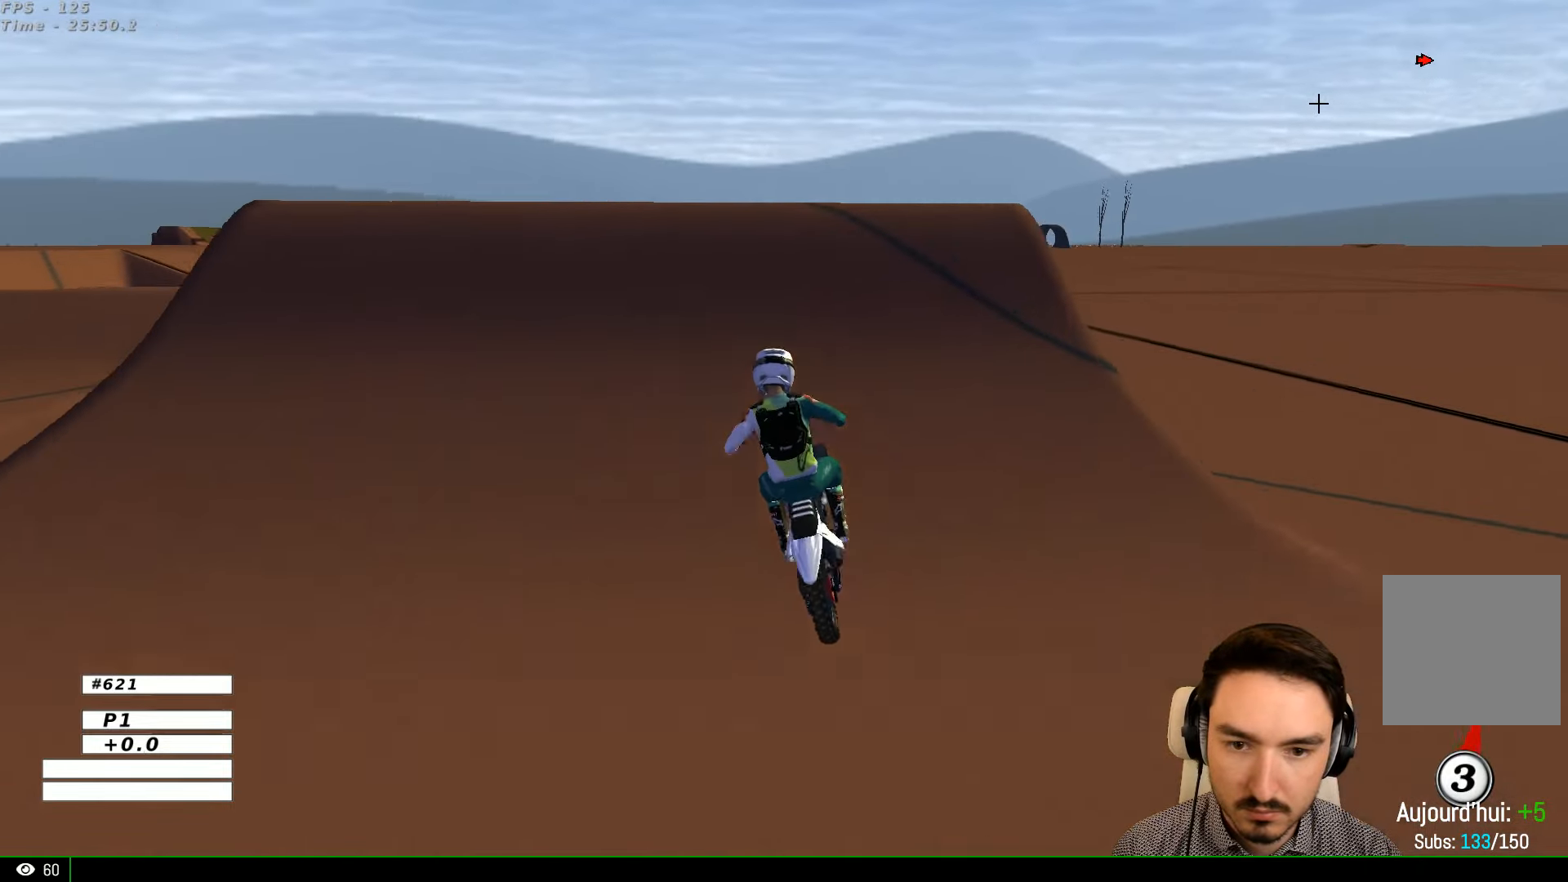
{"dt_ms": 500, "buttons": ["R2"], "left_stick": "down", "right_stick": "center", "events": [[100, "left_stick", "left"], [267, "left_stick", "center"], [334, "left_stick", "down"]]}
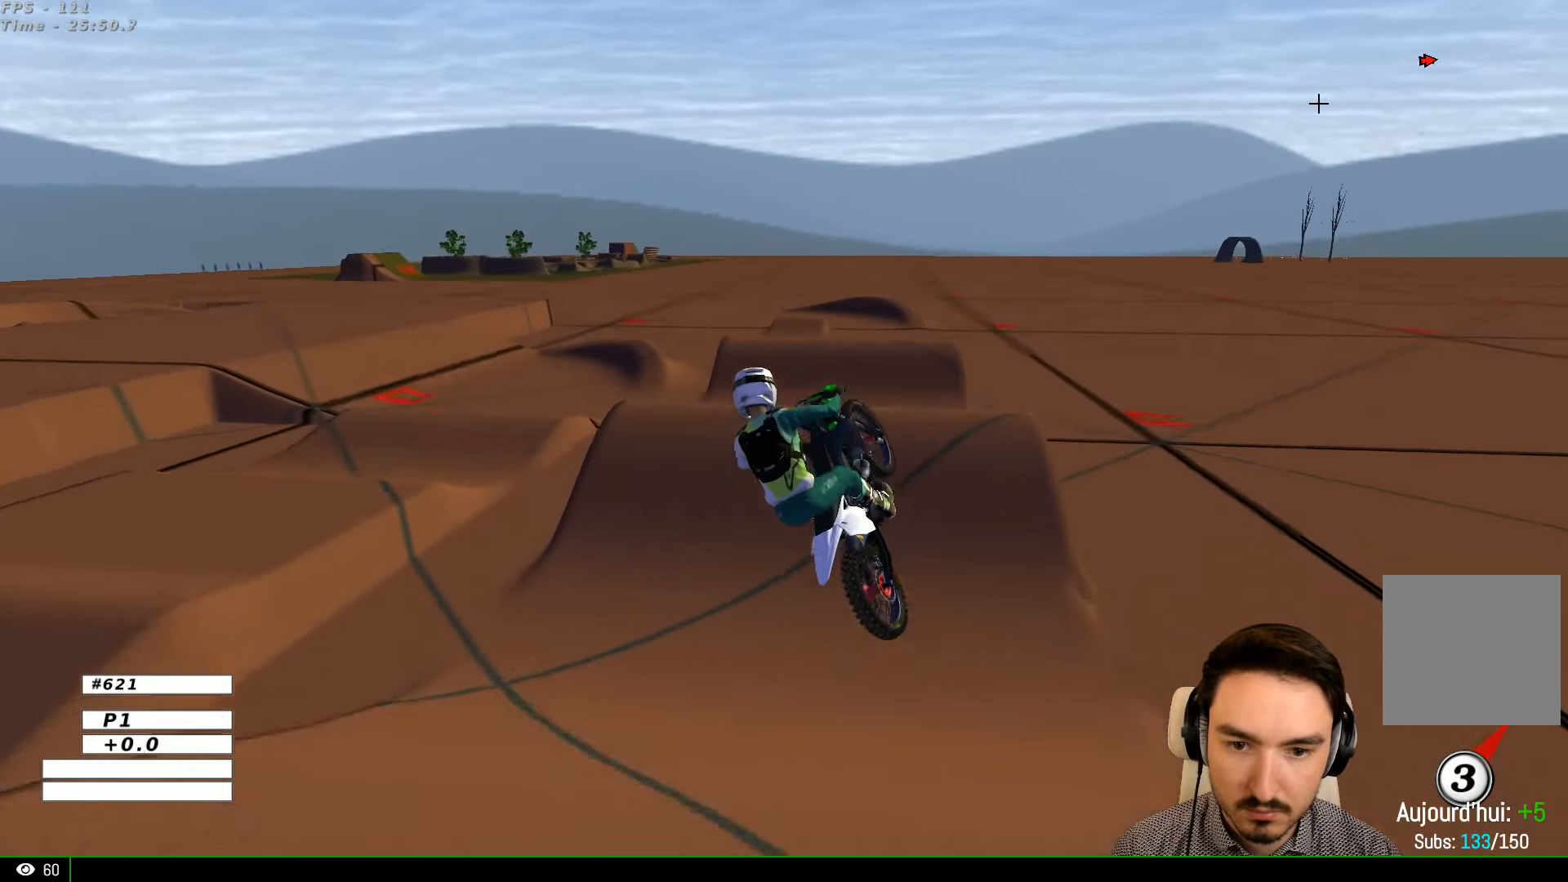
{"dt_ms": 500, "buttons": ["R2"], "left_stick": "down-left", "right_stick": "center", "events": [[434, "left_stick", "down-left"]]}
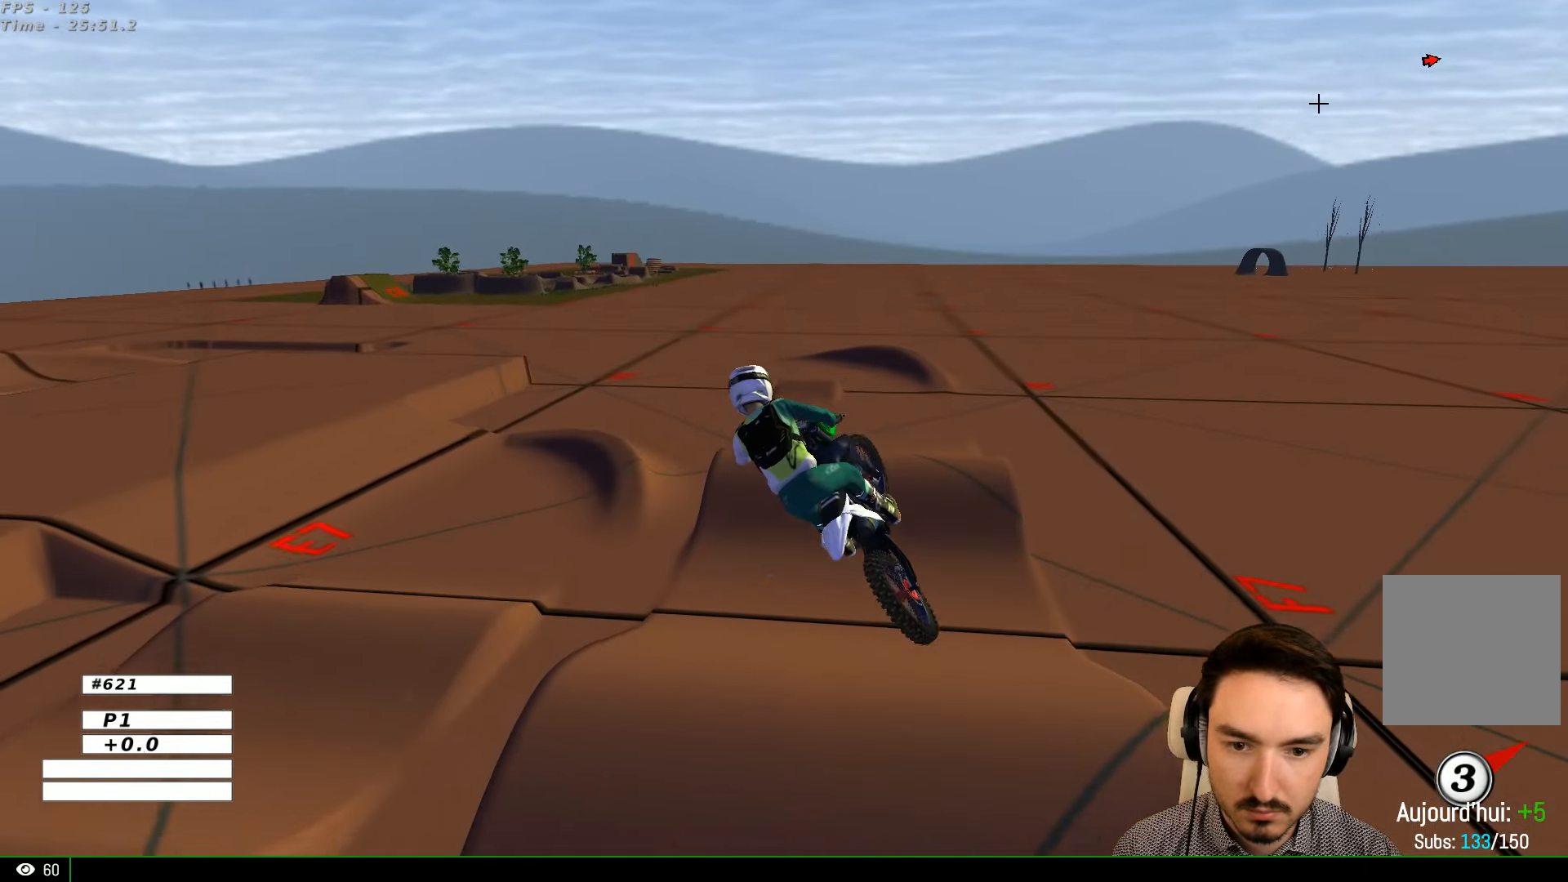
{"dt_ms": 500, "buttons": [], "left_stick": "left", "right_stick": "center", "events": [[167, "R2", "up"], [200, "left_stick", "left"], [367, "R2", "down"], [500, "R2", "up"]]}
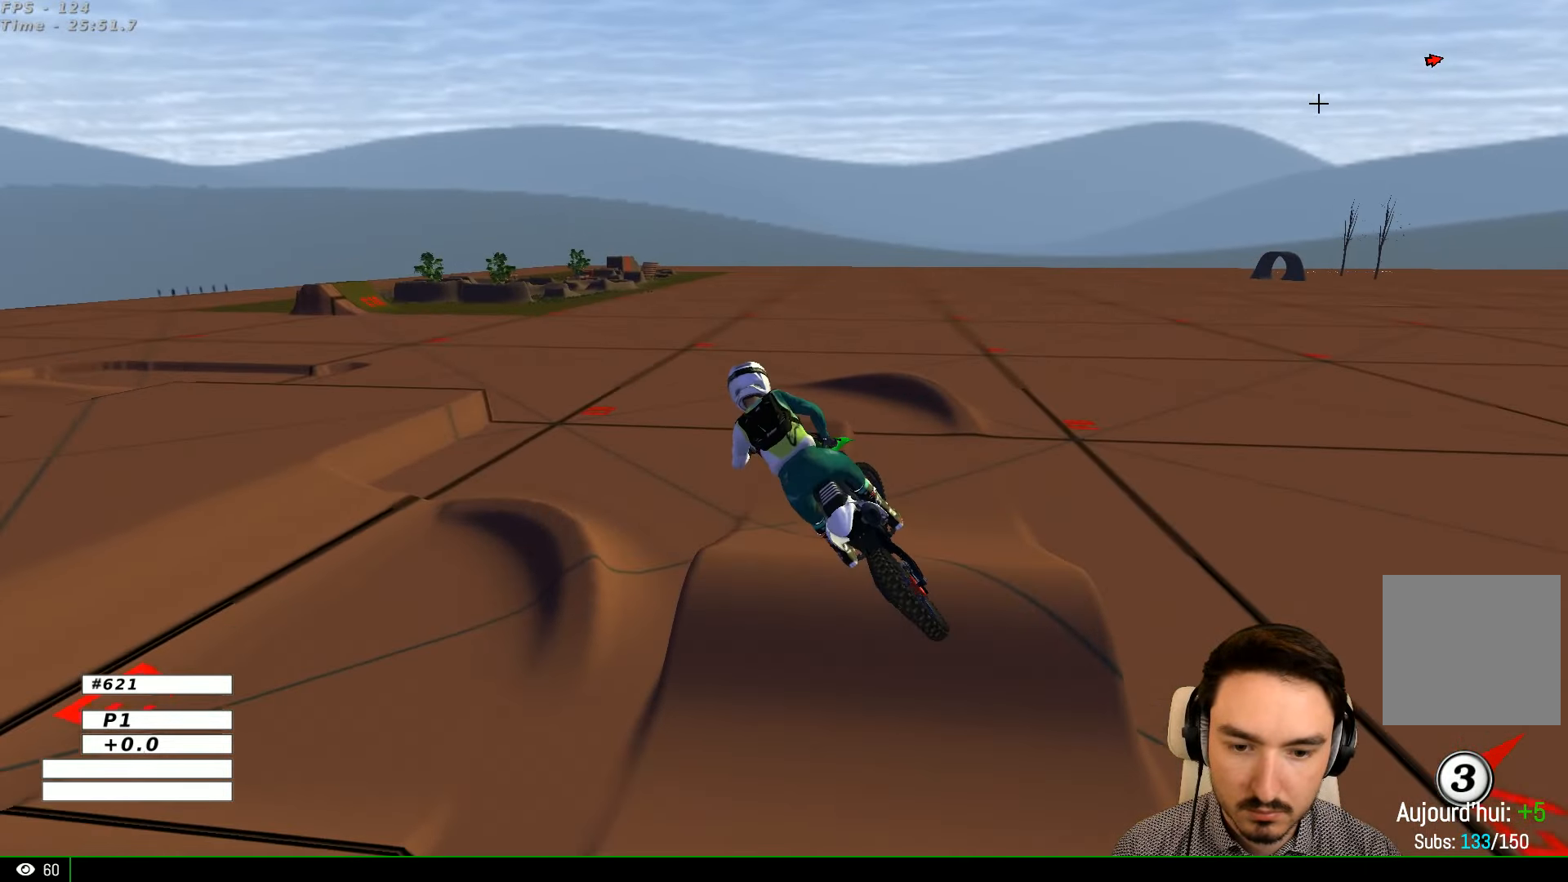
{"dt_ms": 500, "buttons": ["R2"], "left_stick": "up", "right_stick": "center", "events": [[100, "R2", "down"], [200, "R2", "up"], [367, "R2", "down"], [434, "left_stick", "up"]]}
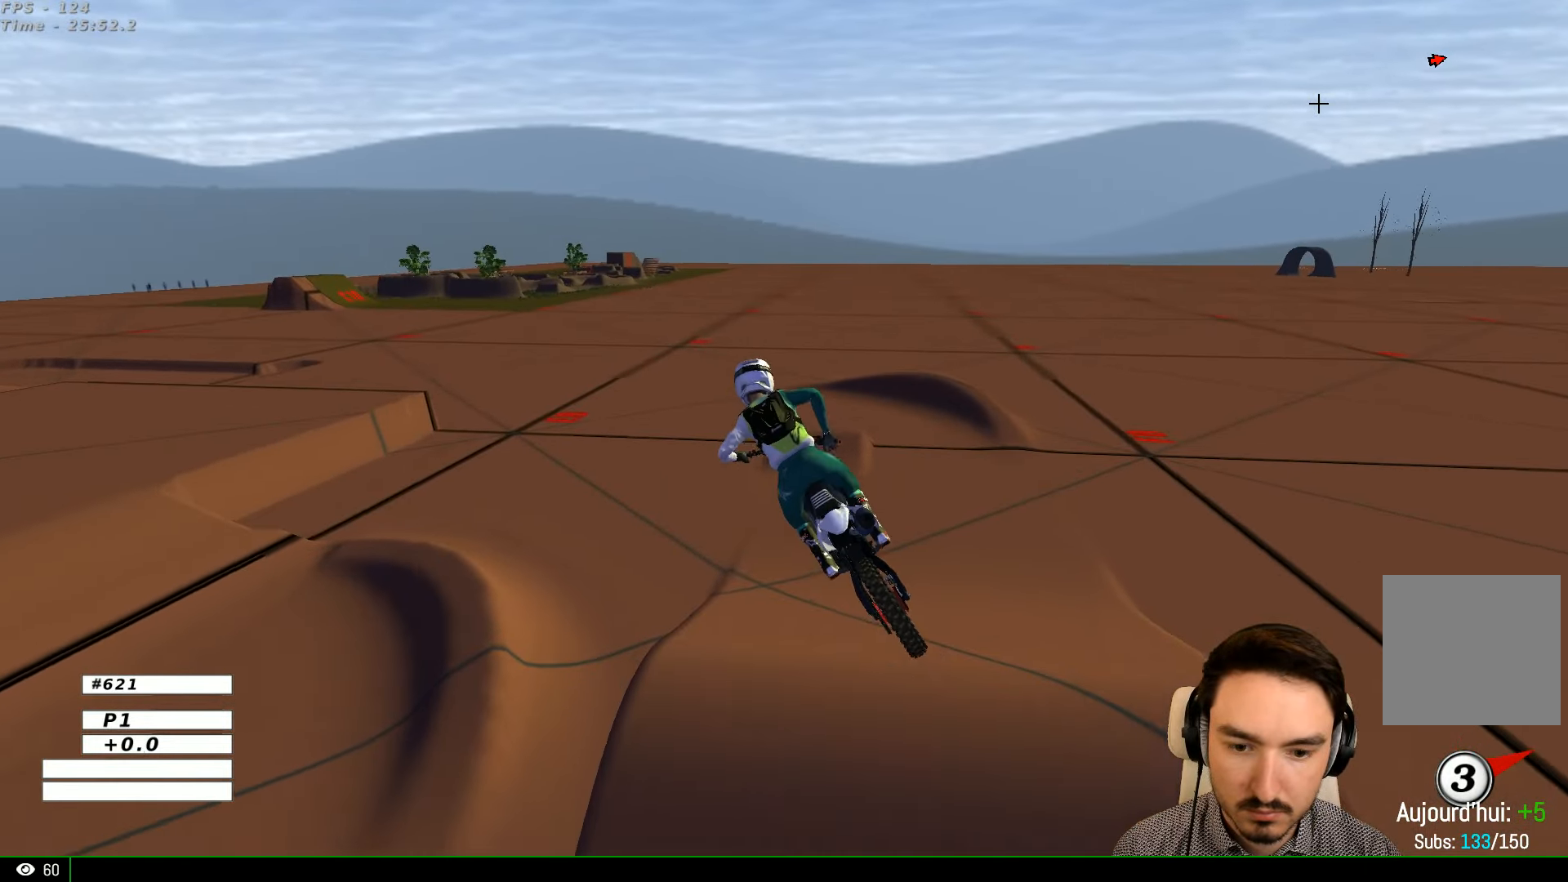
{"dt_ms": 500, "buttons": ["R2"], "left_stick": "center", "right_stick": "center", "events": [[34, "left_stick", "up-right"], [400, "left_stick", "center"]]}
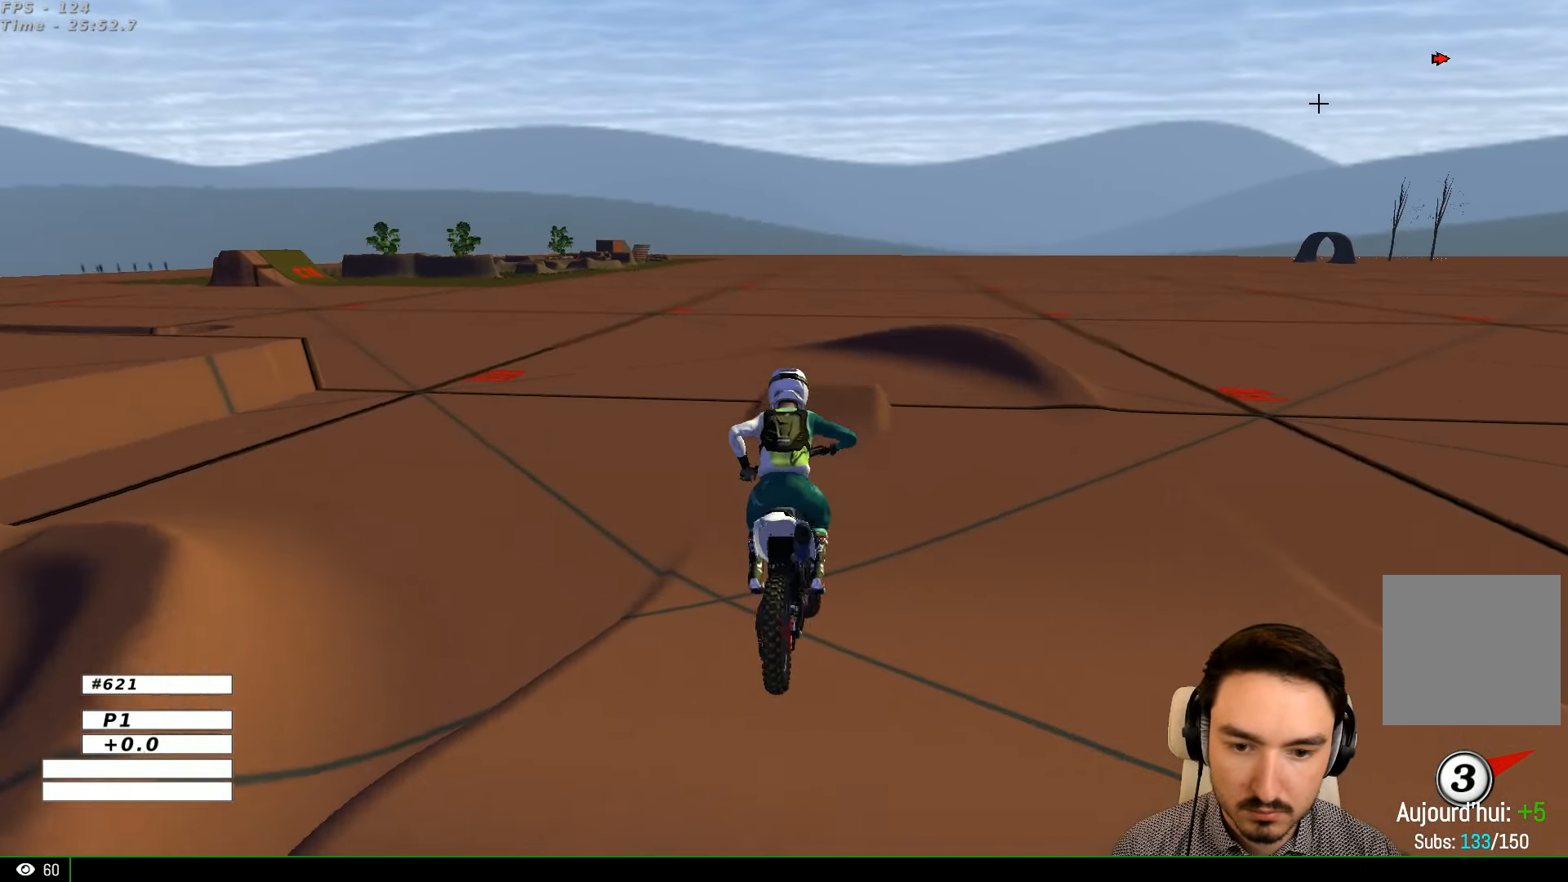
{"dt_ms": 500, "buttons": ["B", "R2"], "left_stick": "center", "right_stick": "center", "events": [[400, "B", "down"]]}
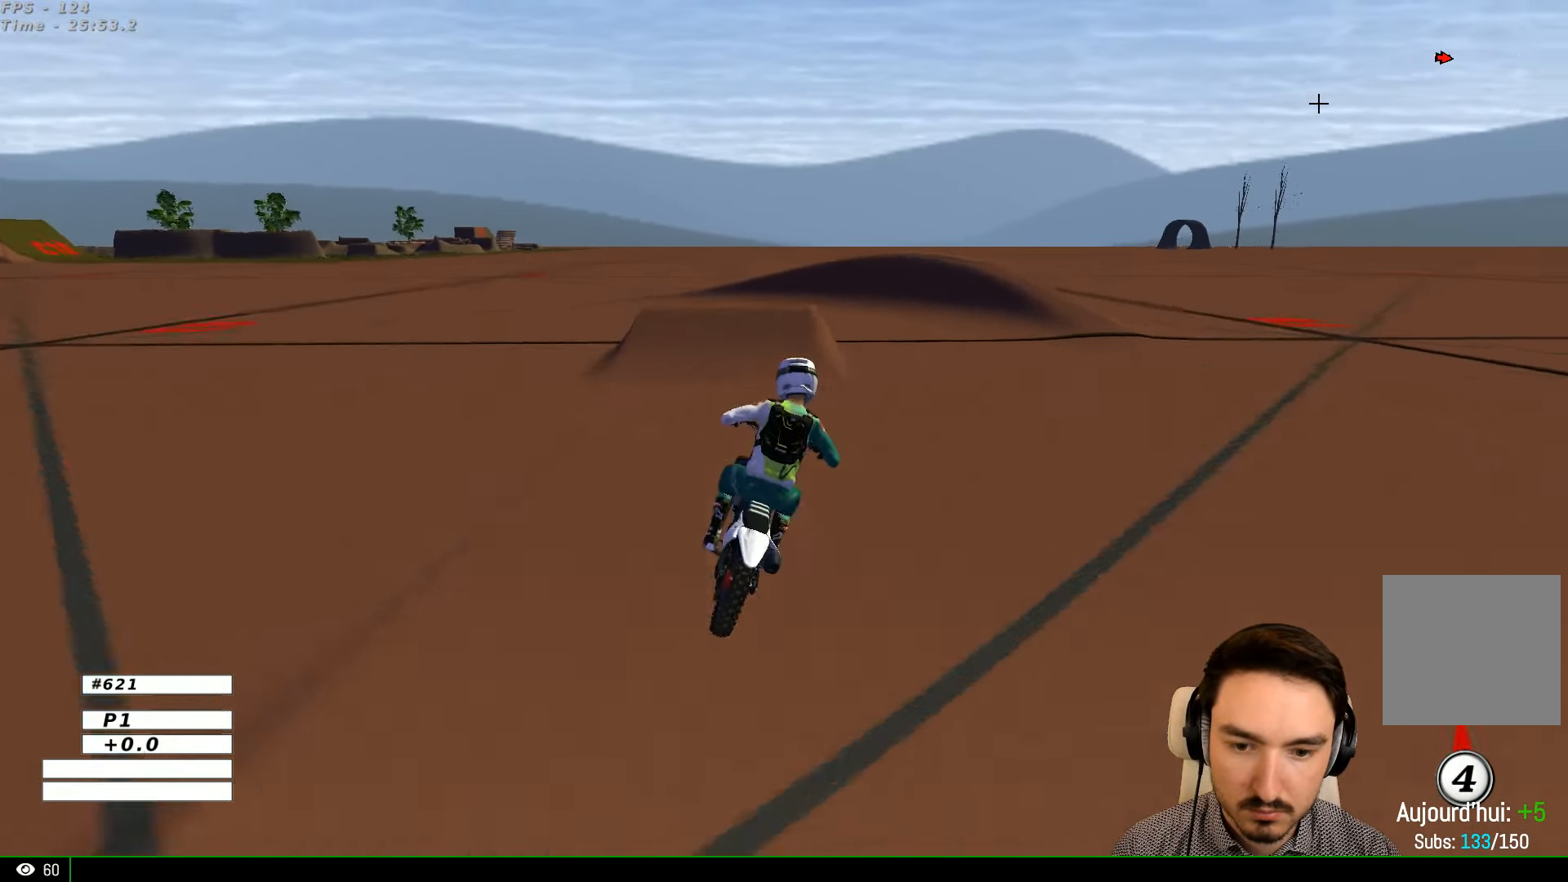
{"dt_ms": 500, "buttons": [], "left_stick": "center", "right_stick": "center", "events": [[34, "B", "up"], [100, "left_stick", "left"], [267, "R2", "up"], [367, "left_stick", "center"]]}
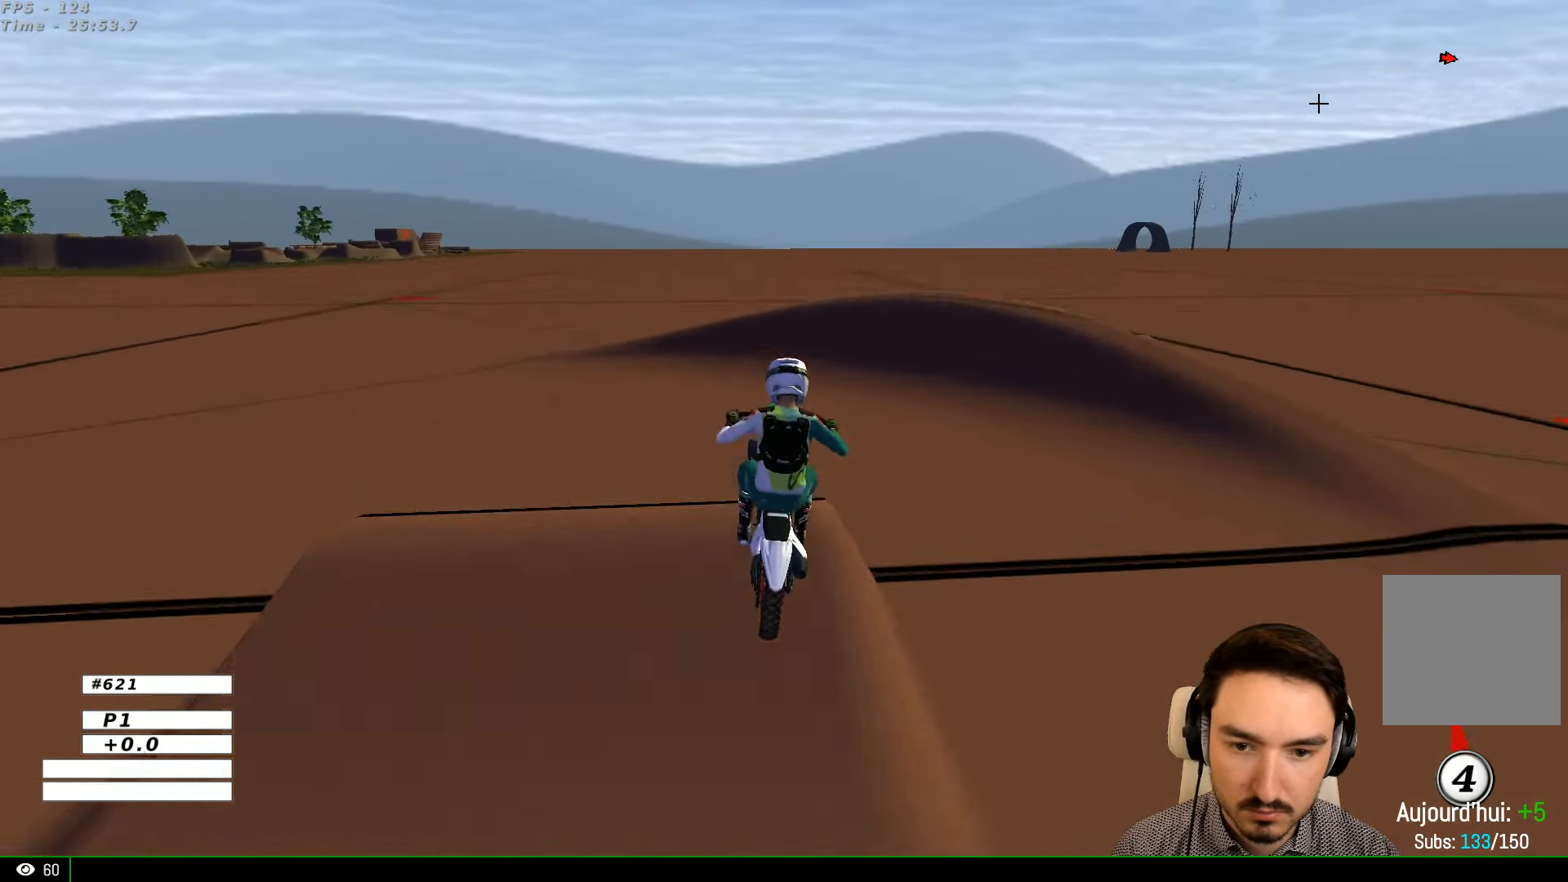
{"dt_ms": 500, "buttons": ["R2"], "left_stick": "down", "right_stick": "center", "events": [[34, "R2", "down"], [34, "left_stick", "down"], [234, "R2", "up"], [434, "R2", "down"]]}
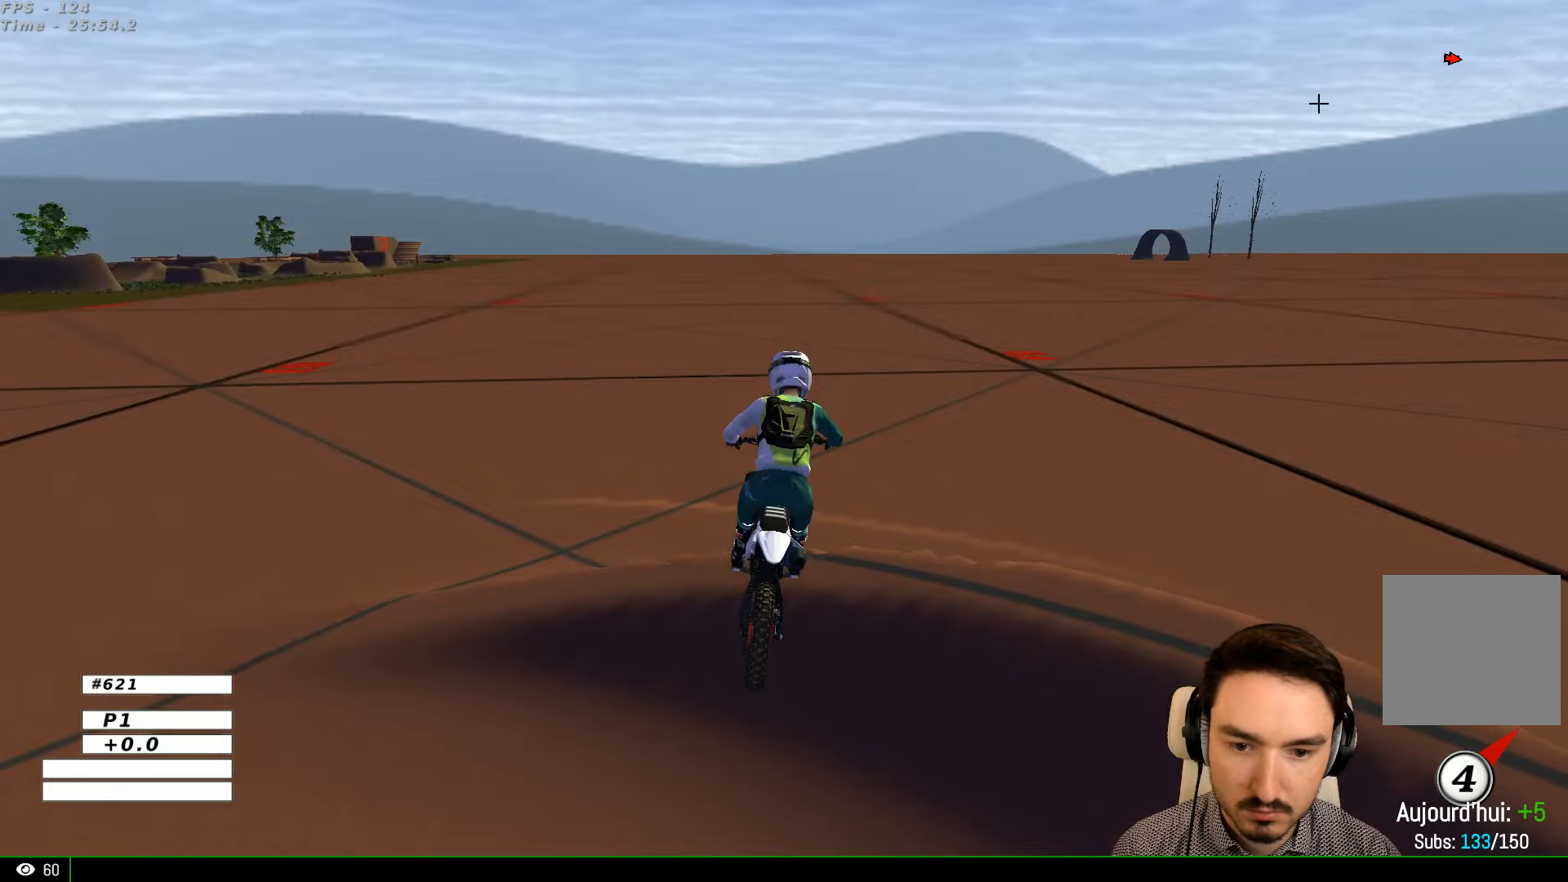
{"dt_ms": 500, "buttons": [], "left_stick": "center", "right_stick": "center", "events": [[100, "R2", "up"], [233, "left_stick", "center"]]}